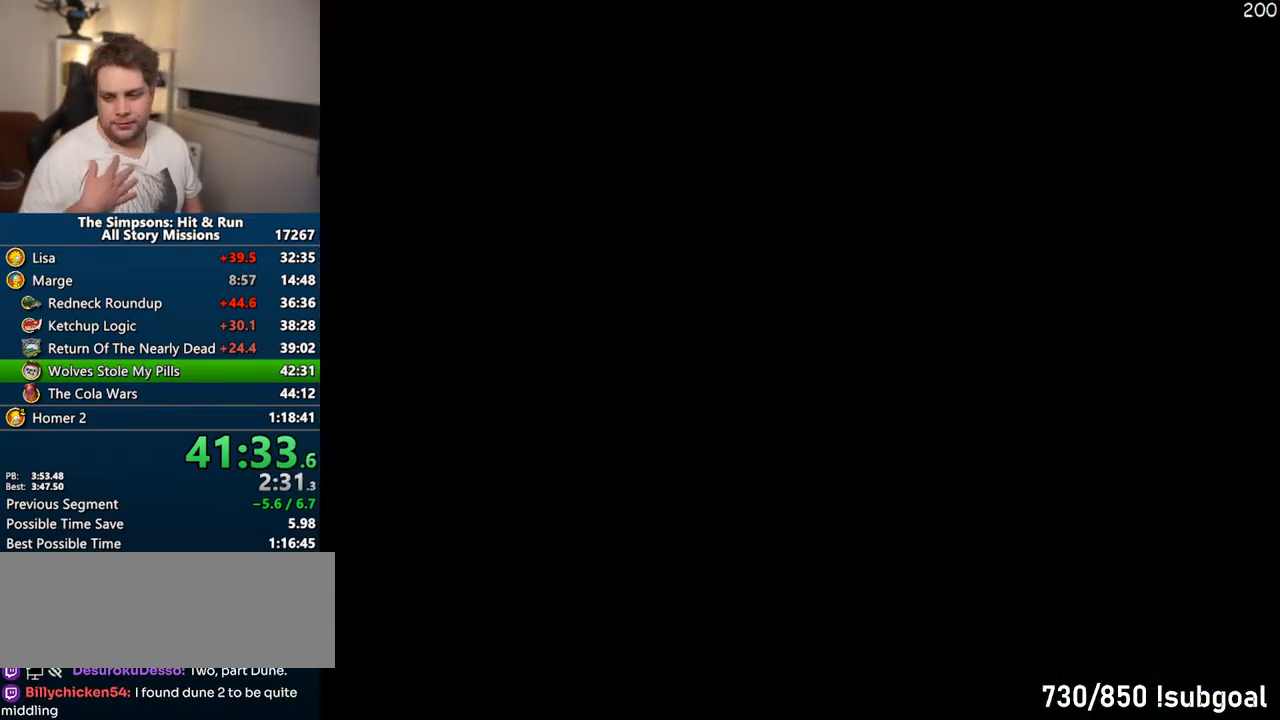
Gameplay with a controller (PlayStation layout); each line is a JSON object with the inputs held at the frame after it (dt_ms = milliseconds from this image to that frame). "events" lists button and stick changes between this image and that frame as [ms after this image, input, new state], when the widget could be followed in between. Not read: L3 R3.
{"dt_ms": 500, "buttons": [], "left_stick": "up", "right_stick": "center", "events": []}
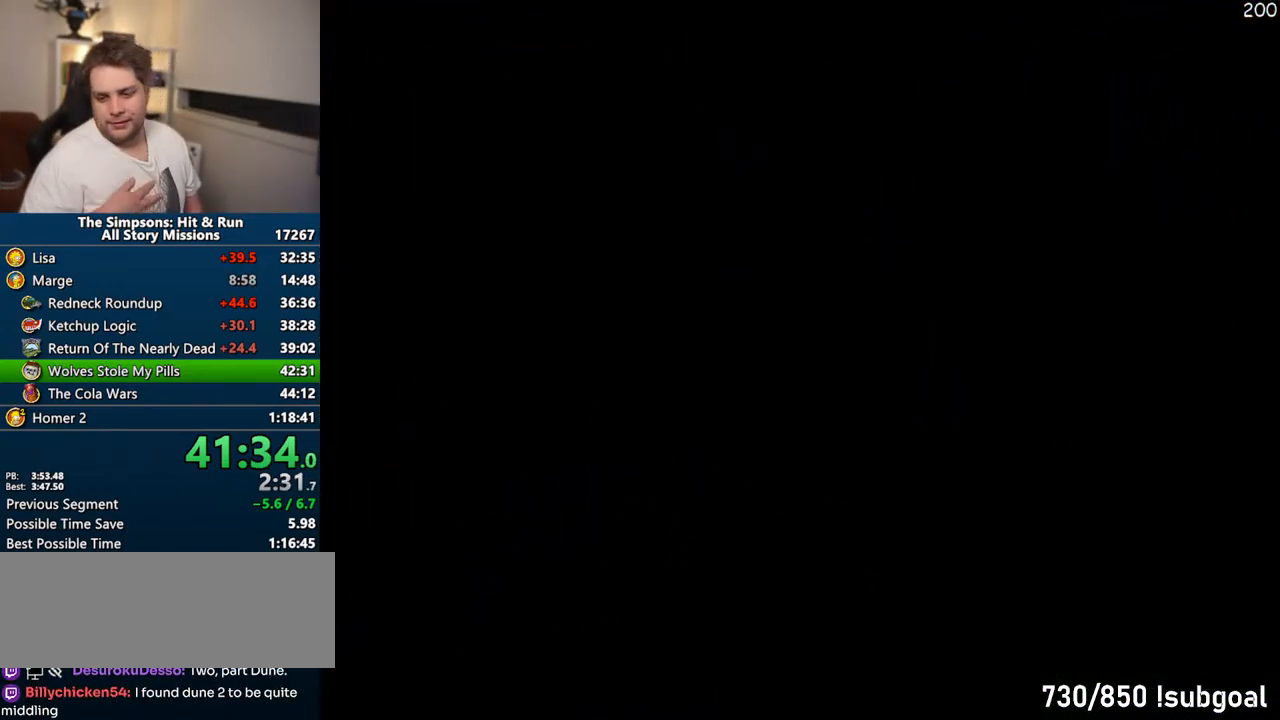
{"dt_ms": 500, "buttons": [], "left_stick": "up", "right_stick": "center", "events": []}
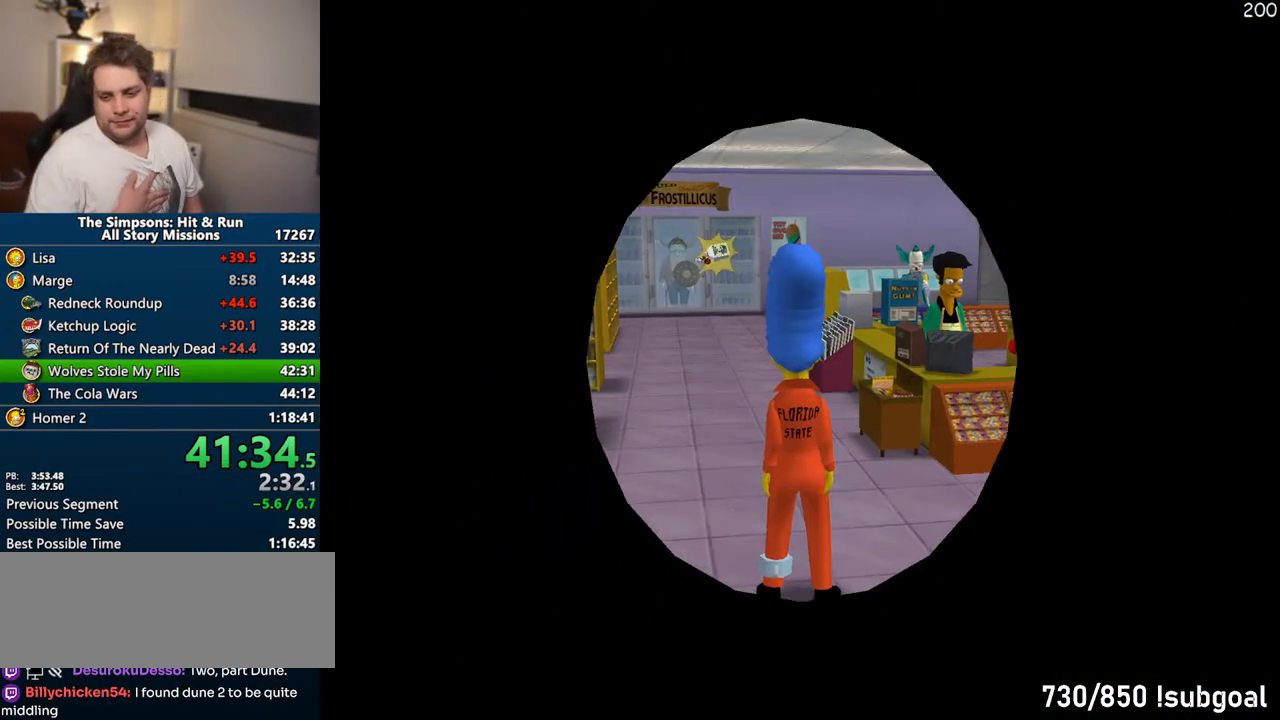
{"dt_ms": 500, "buttons": [], "left_stick": "up", "right_stick": "center", "events": []}
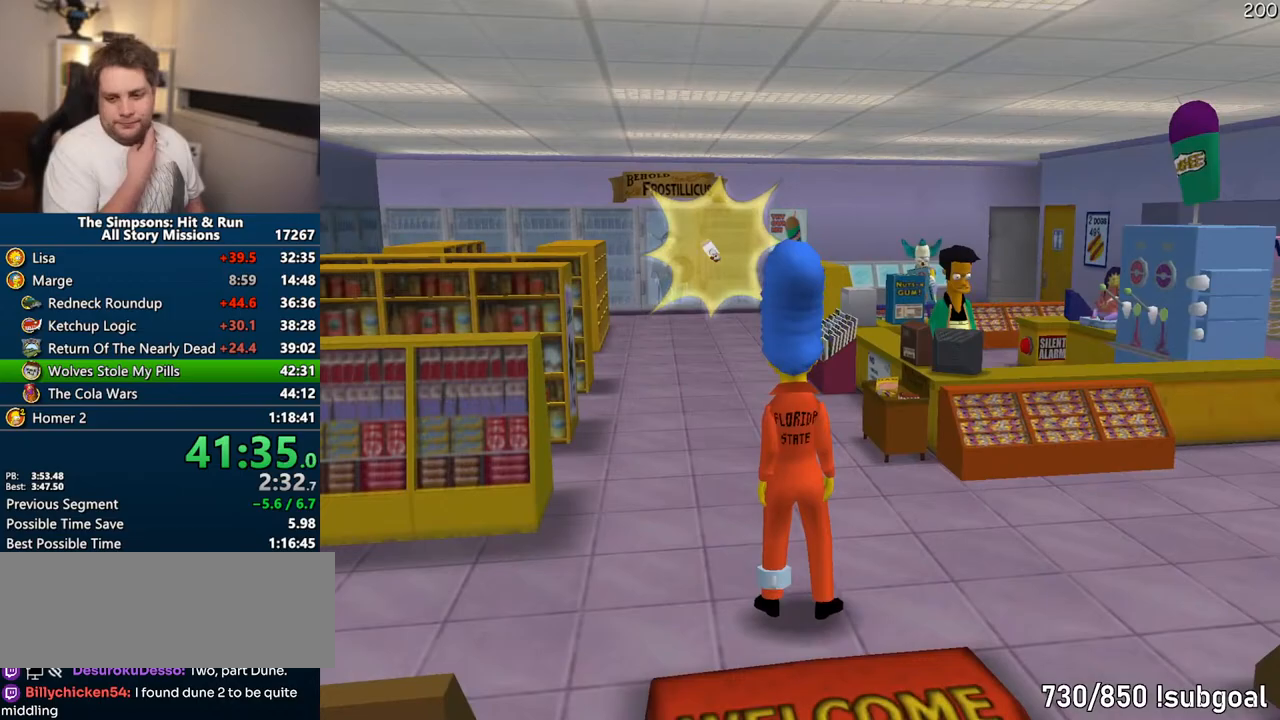
{"dt_ms": 500, "buttons": [], "left_stick": "up", "right_stick": "center", "events": []}
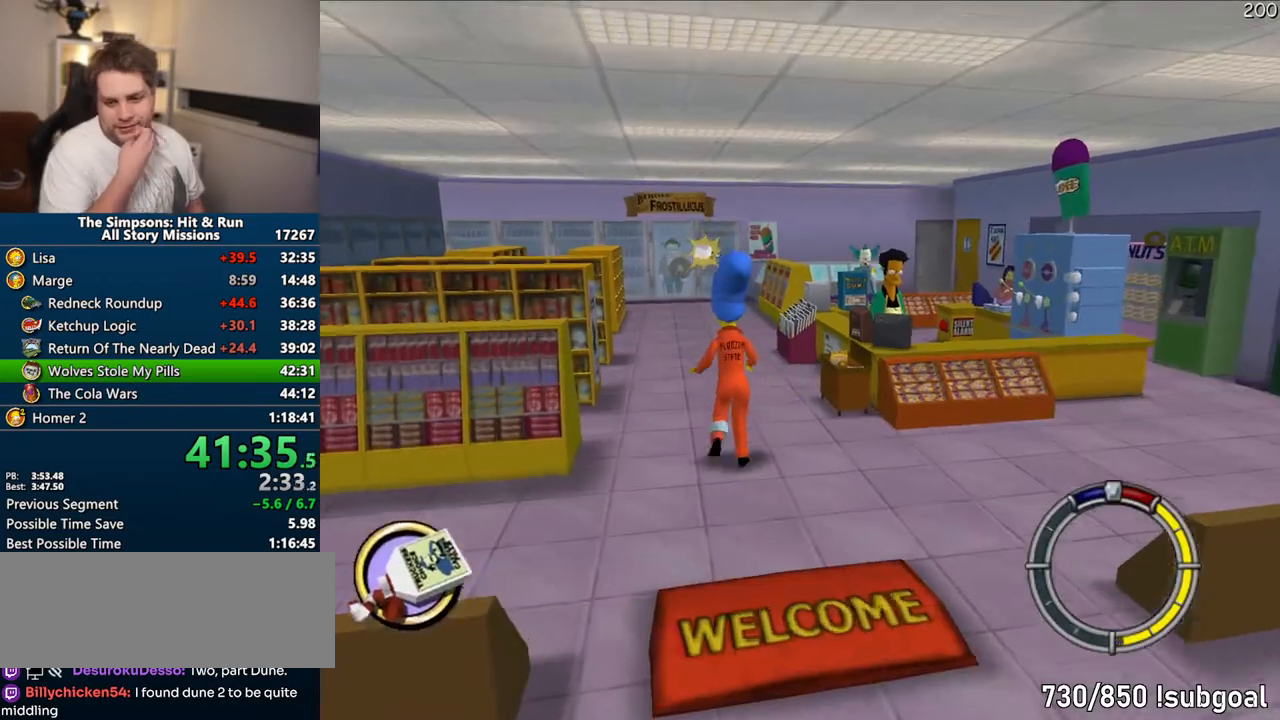
{"dt_ms": 500, "buttons": [], "left_stick": "up", "right_stick": "center", "events": []}
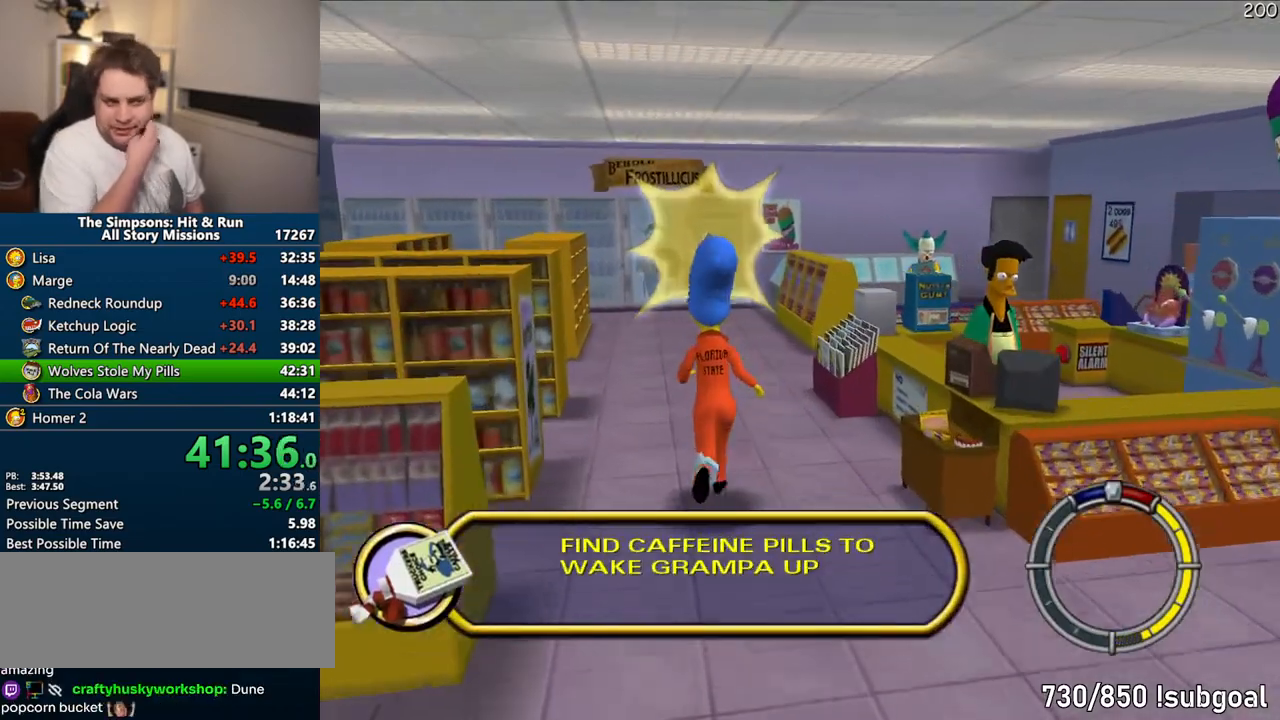
{"dt_ms": 500, "buttons": [], "left_stick": "up", "right_stick": "center", "events": []}
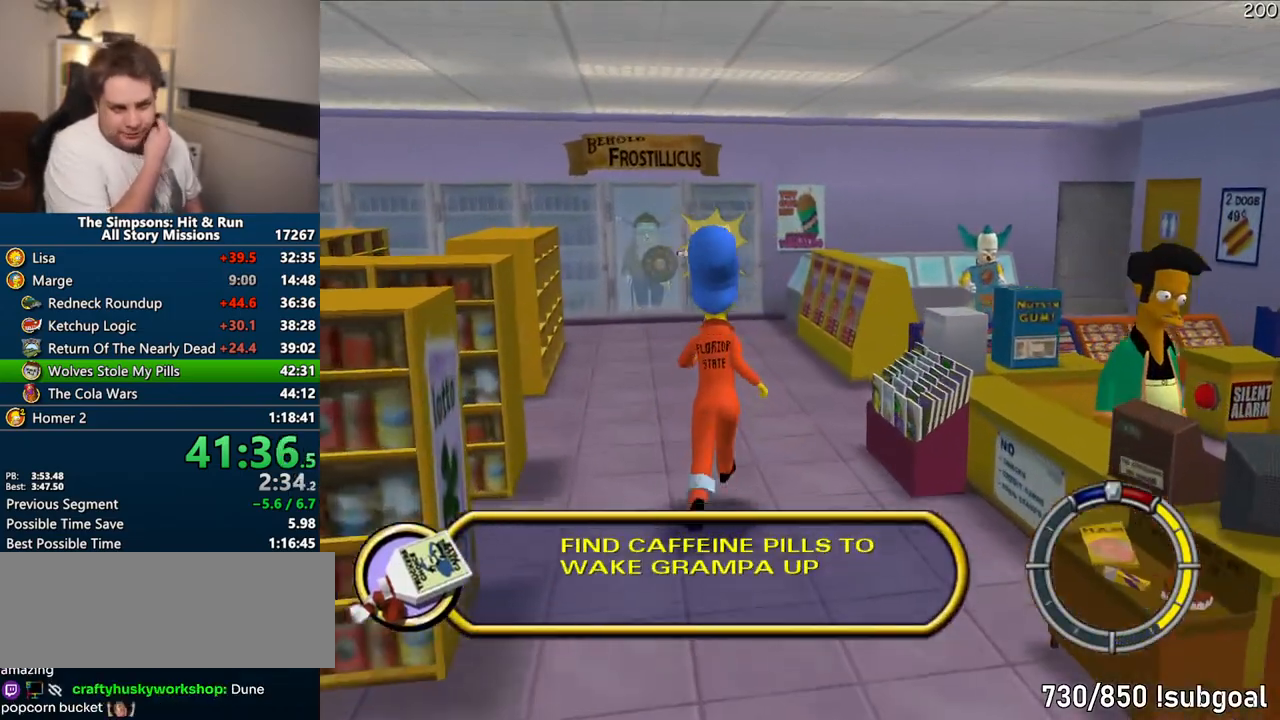
{"dt_ms": 500, "buttons": [], "left_stick": "down-right", "right_stick": "center", "events": [[500, "left_stick", "down-right"]]}
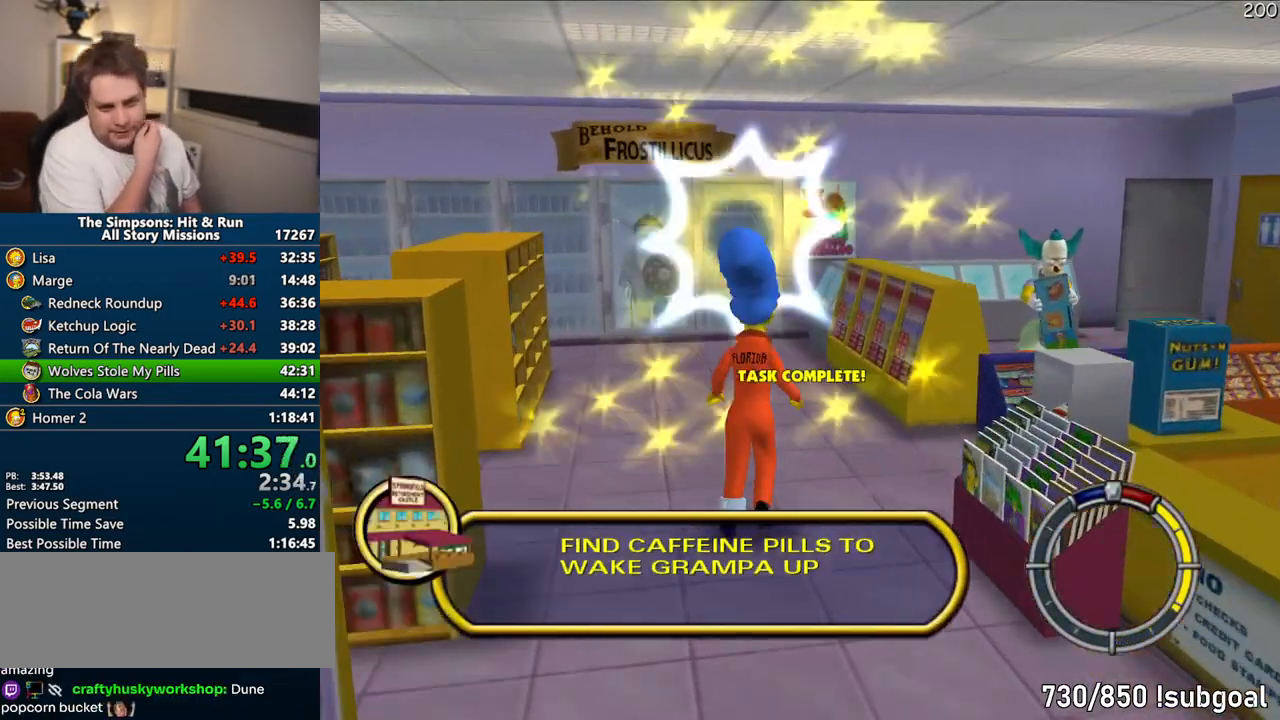
{"dt_ms": 500, "buttons": [], "left_stick": "down", "right_stick": "center", "events": [[67, "left_stick", "down"]]}
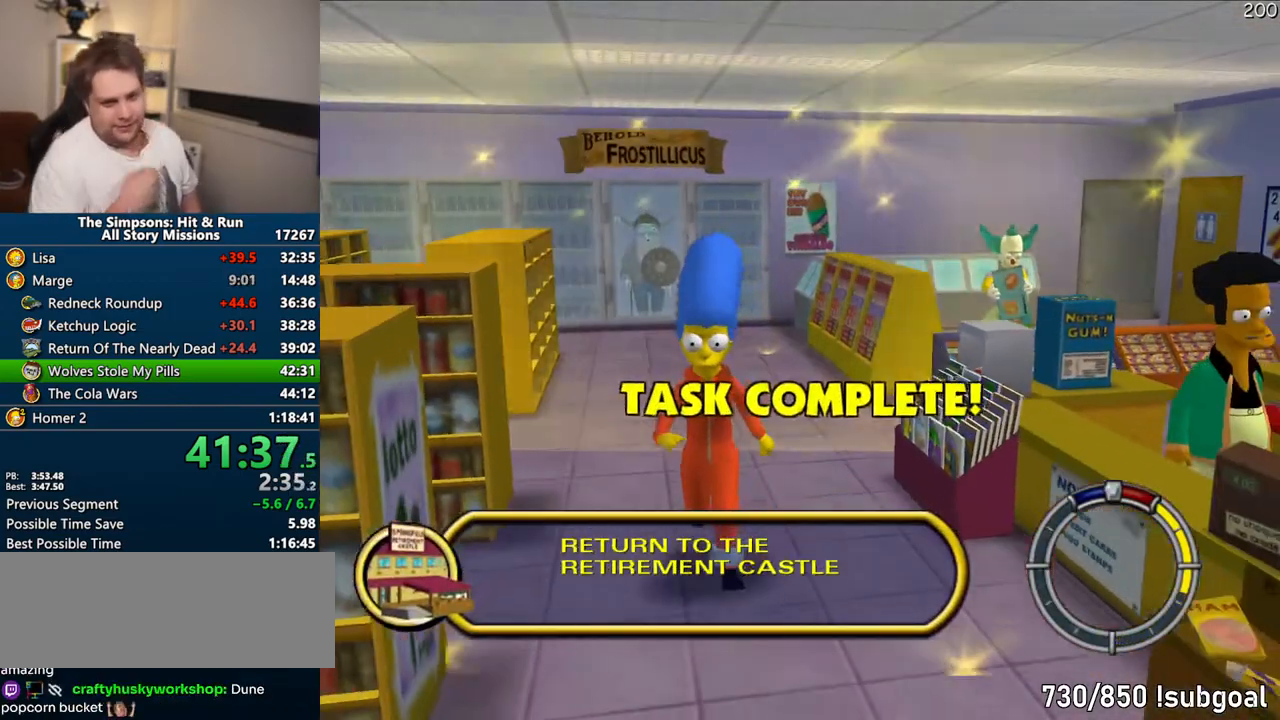
{"dt_ms": 500, "buttons": ["R2"], "left_stick": "down", "right_stick": "center", "events": [[333, "R2", "down"], [350, "R2", "up"], [500, "R2", "down"]]}
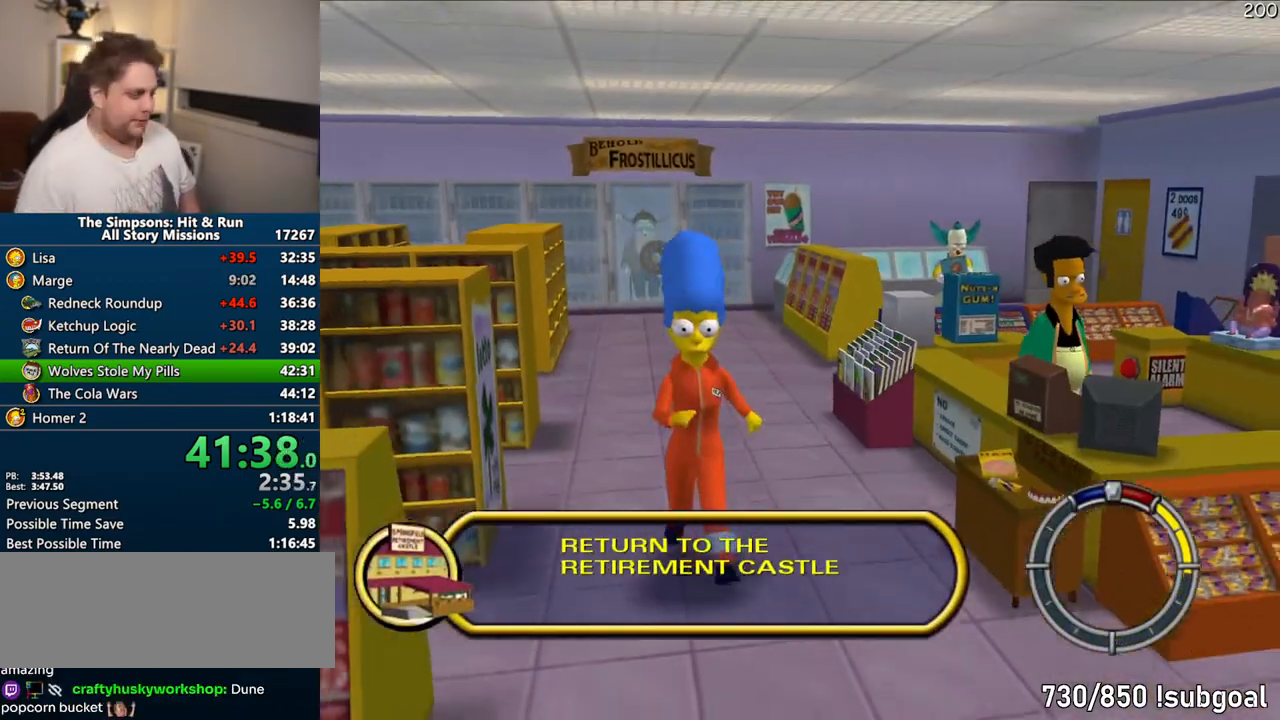
{"dt_ms": 500, "buttons": ["R2"], "left_stick": "down", "right_stick": "center", "events": [[17, "R2", "up"], [150, "R2", "down"], [200, "R2", "up"], [317, "R2", "down"], [367, "R2", "up"], [483, "R2", "down"]]}
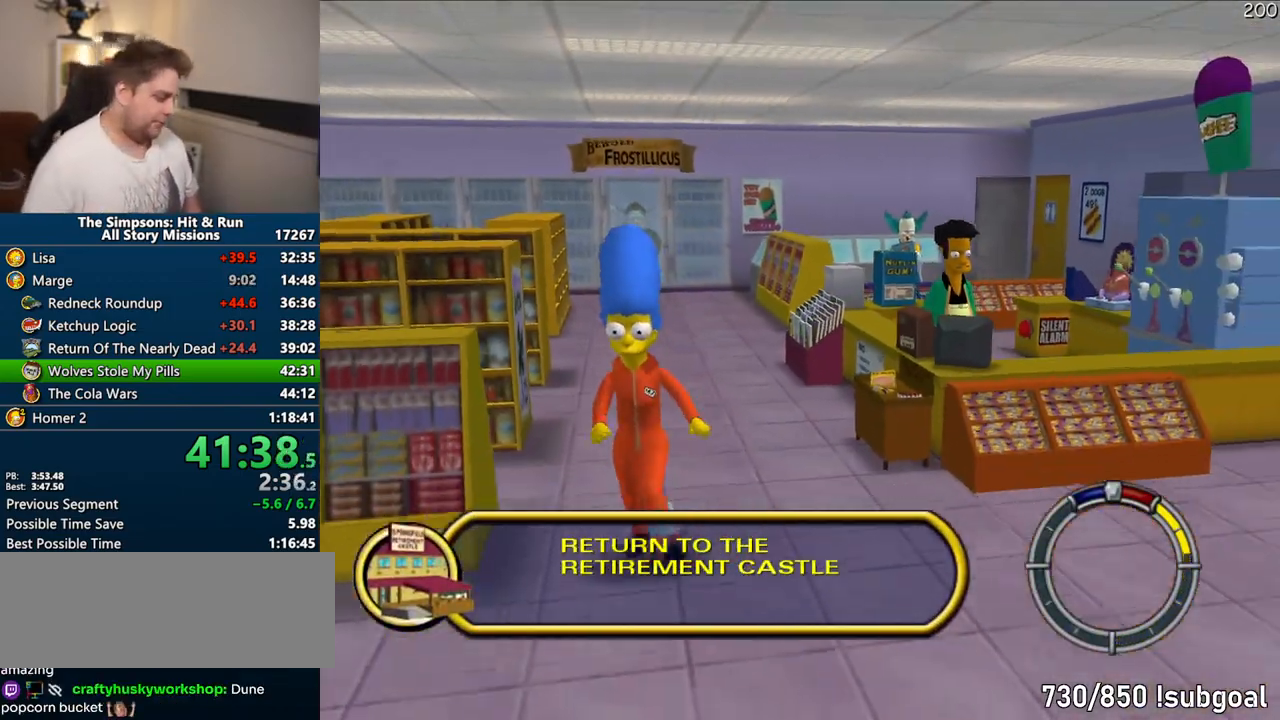
{"dt_ms": 500, "buttons": ["R2"], "left_stick": "down", "right_stick": "center", "events": [[50, "R2", "up"], [133, "R2", "down"], [217, "R2", "up"], [283, "R2", "down"], [367, "R2", "up"], [450, "R2", "down"]]}
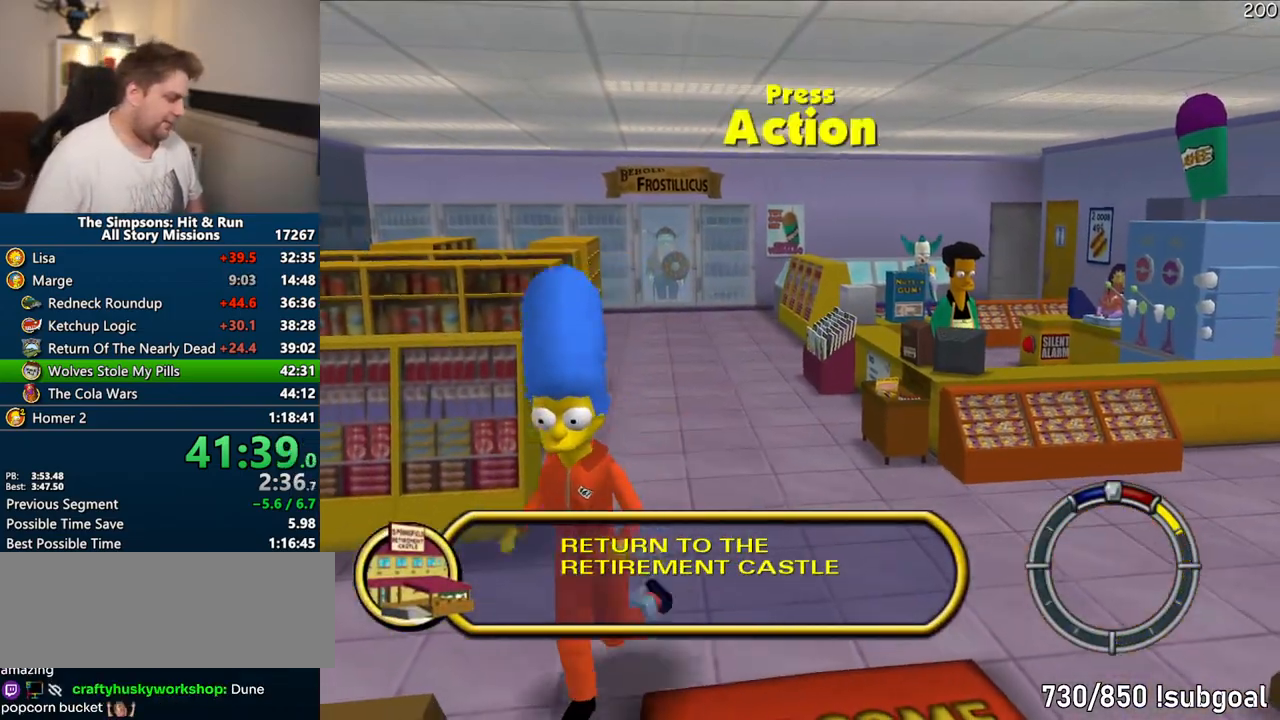
{"dt_ms": 500, "buttons": [], "left_stick": "center", "right_stick": "center", "events": [[17, "R2", "up"], [100, "R2", "down"], [167, "R2", "up"], [250, "R2", "down"], [333, "R2", "up"], [450, "left_stick", "center"]]}
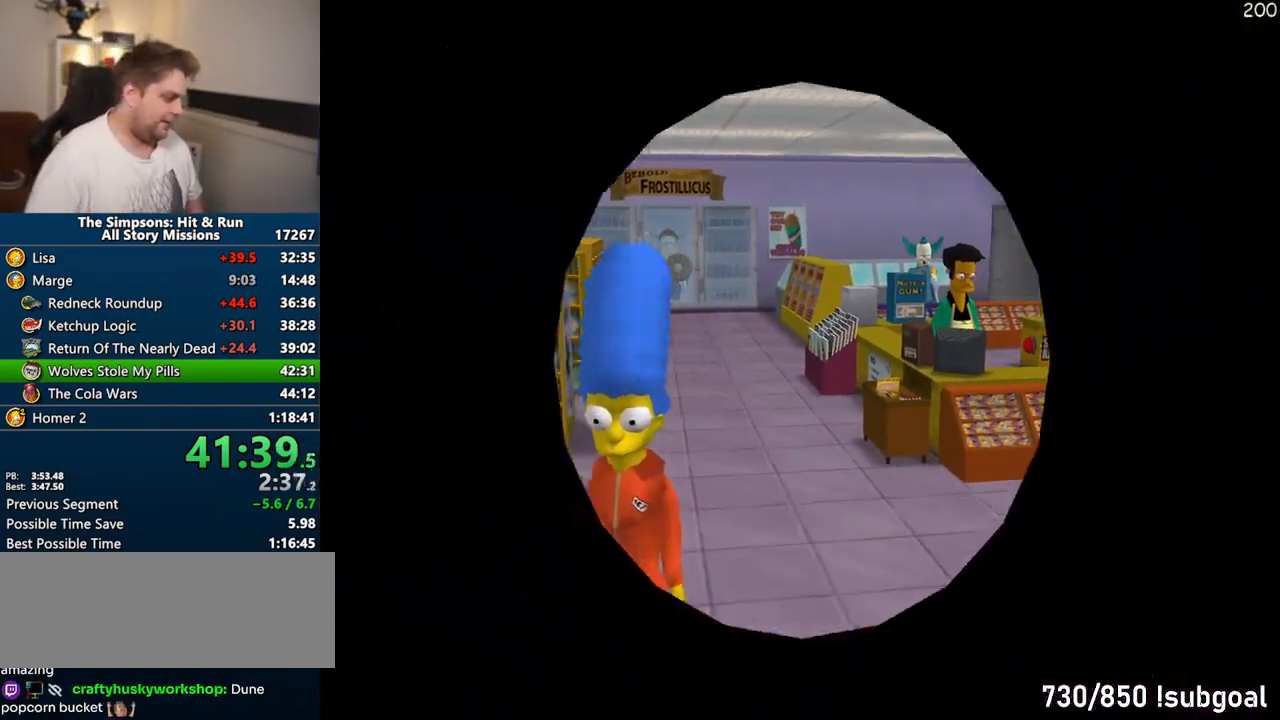
{"dt_ms": 500, "buttons": [], "left_stick": "center", "right_stick": "center", "events": []}
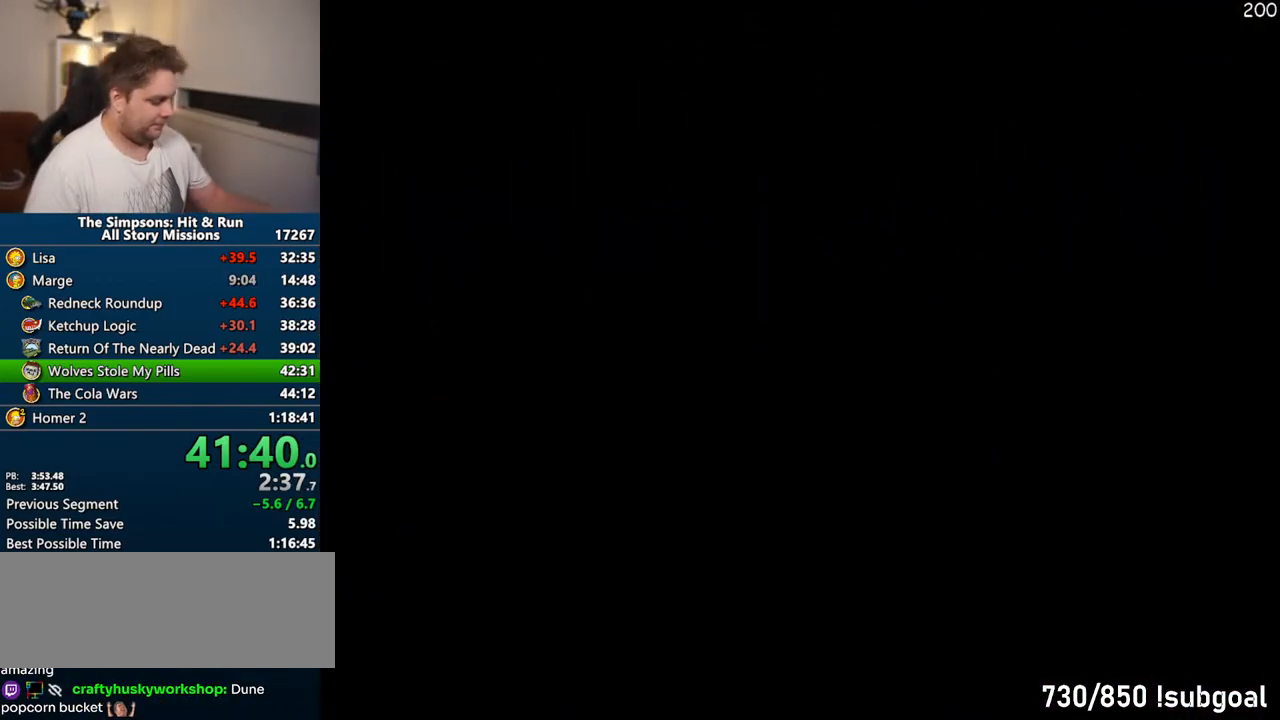
{"dt_ms": 500, "buttons": [], "left_stick": "center", "right_stick": "center", "events": []}
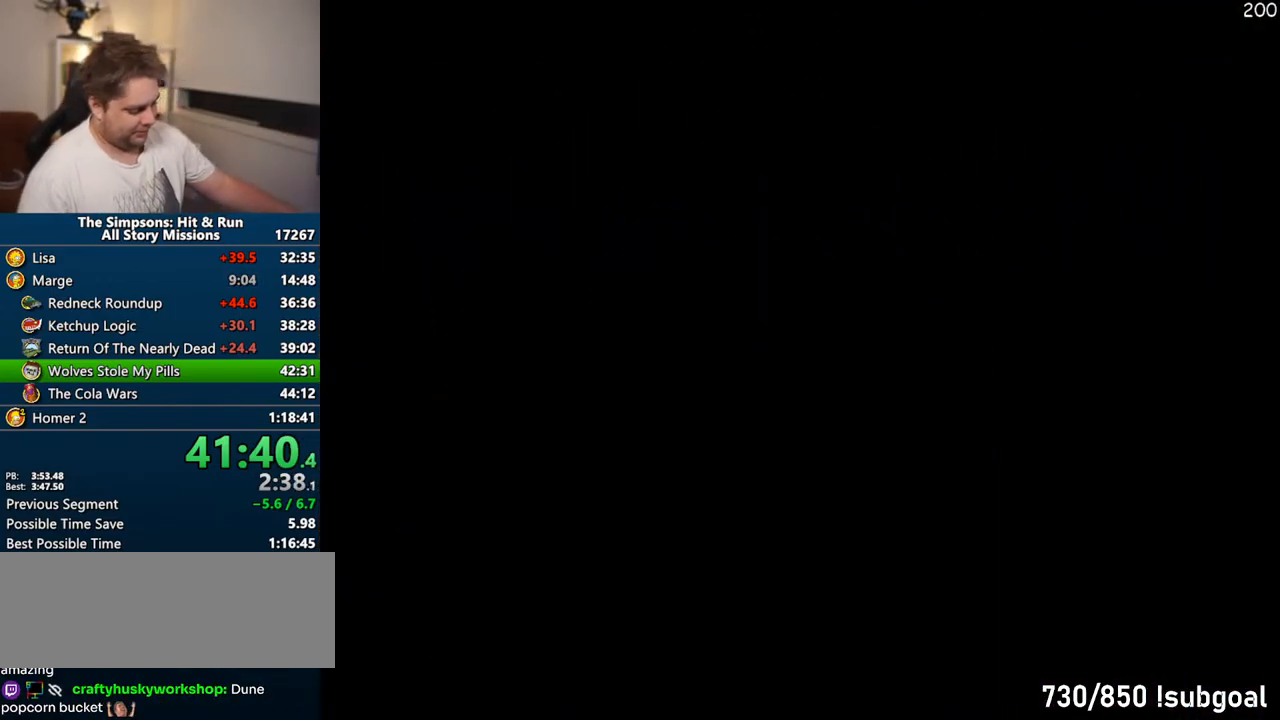
{"dt_ms": 500, "buttons": [], "left_stick": "center", "right_stick": "center", "events": []}
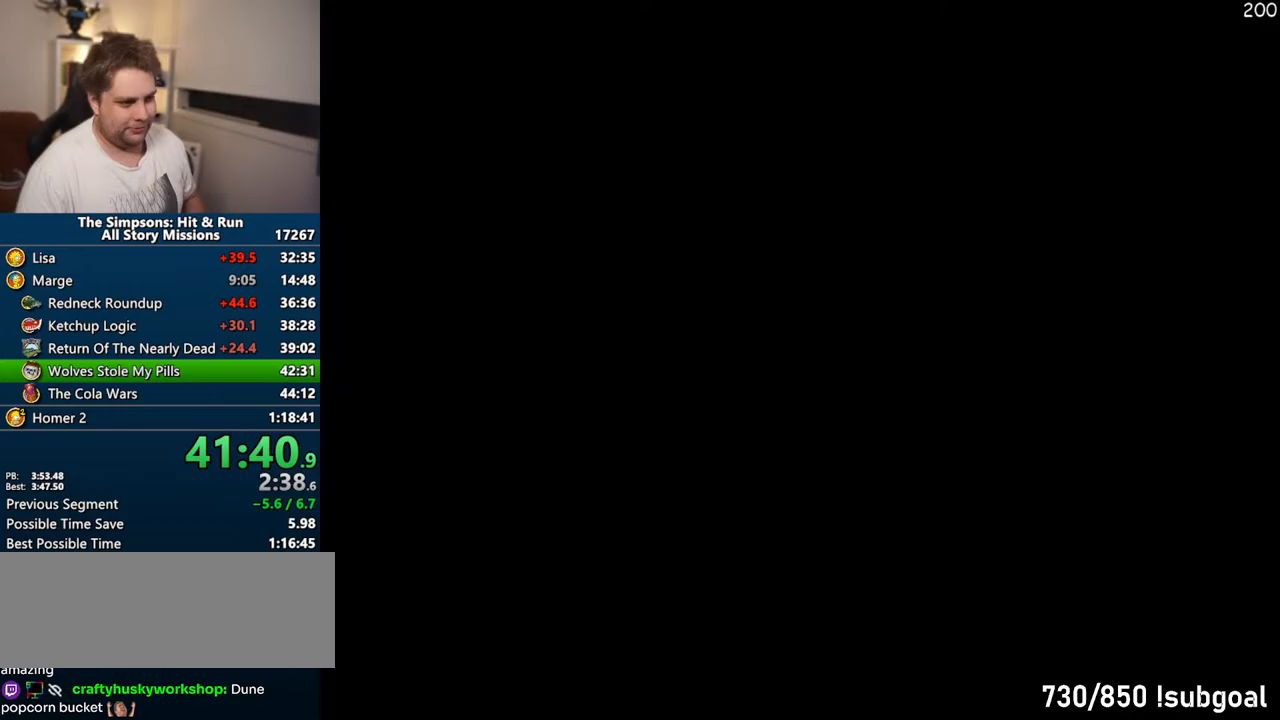
{"dt_ms": 500, "buttons": [], "left_stick": "center", "right_stick": "center", "events": []}
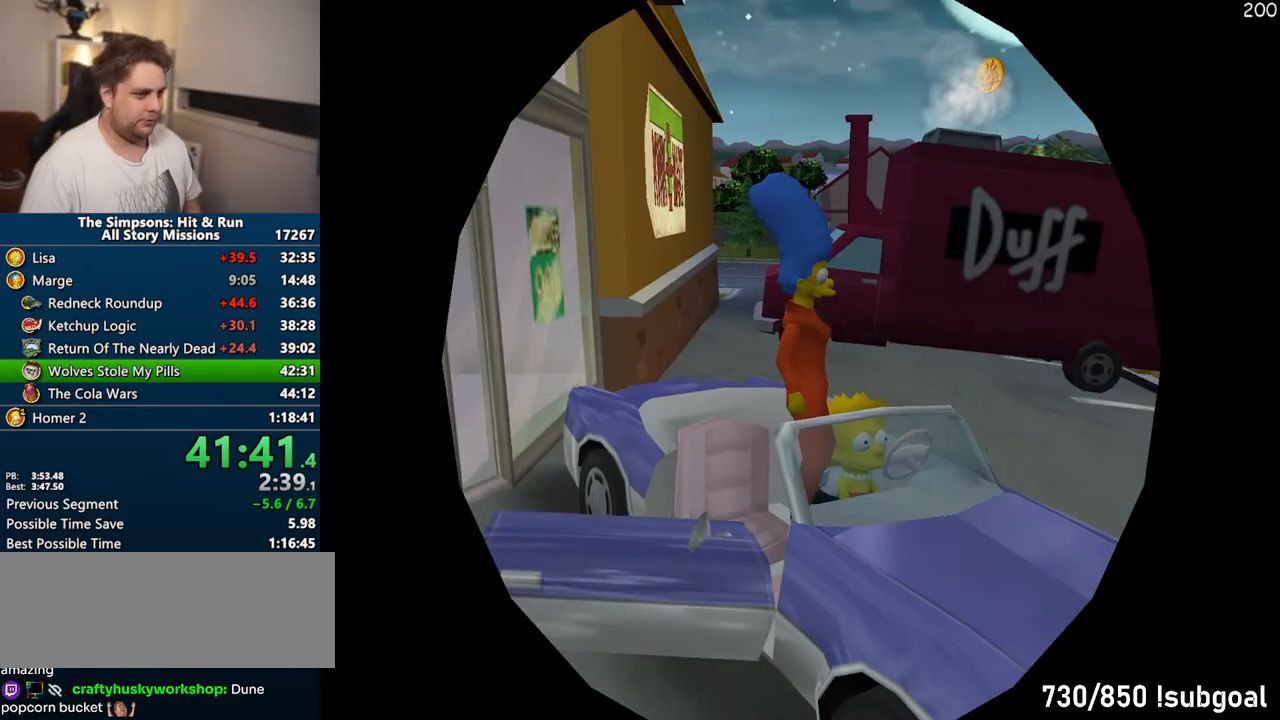
{"dt_ms": 500, "buttons": ["R2"], "left_stick": "right", "right_stick": "center", "events": [[433, "left_stick", "right"], [450, "R2", "down"]]}
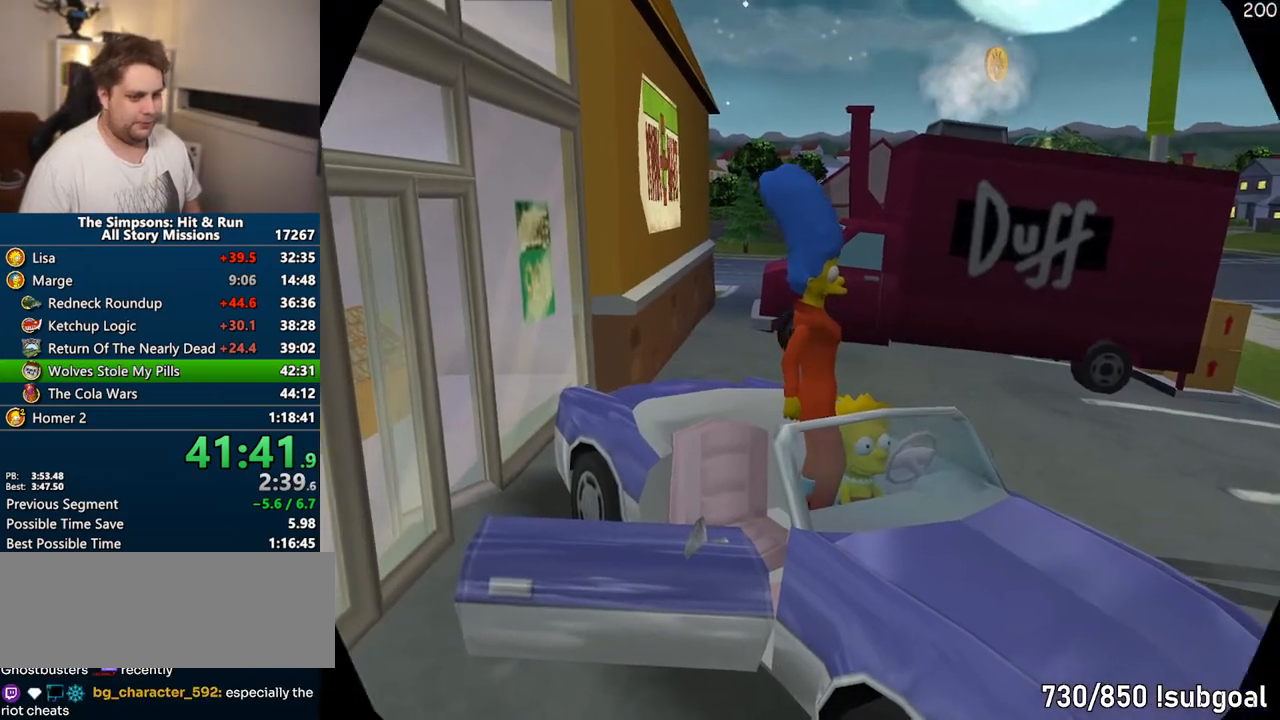
{"dt_ms": 500, "buttons": ["CROSS", "R1"], "left_stick": "center", "right_stick": "center", "events": [[17, "R2", "up"], [200, "CROSS", "down"], [200, "left_stick", "center"], [233, "R1", "down"]]}
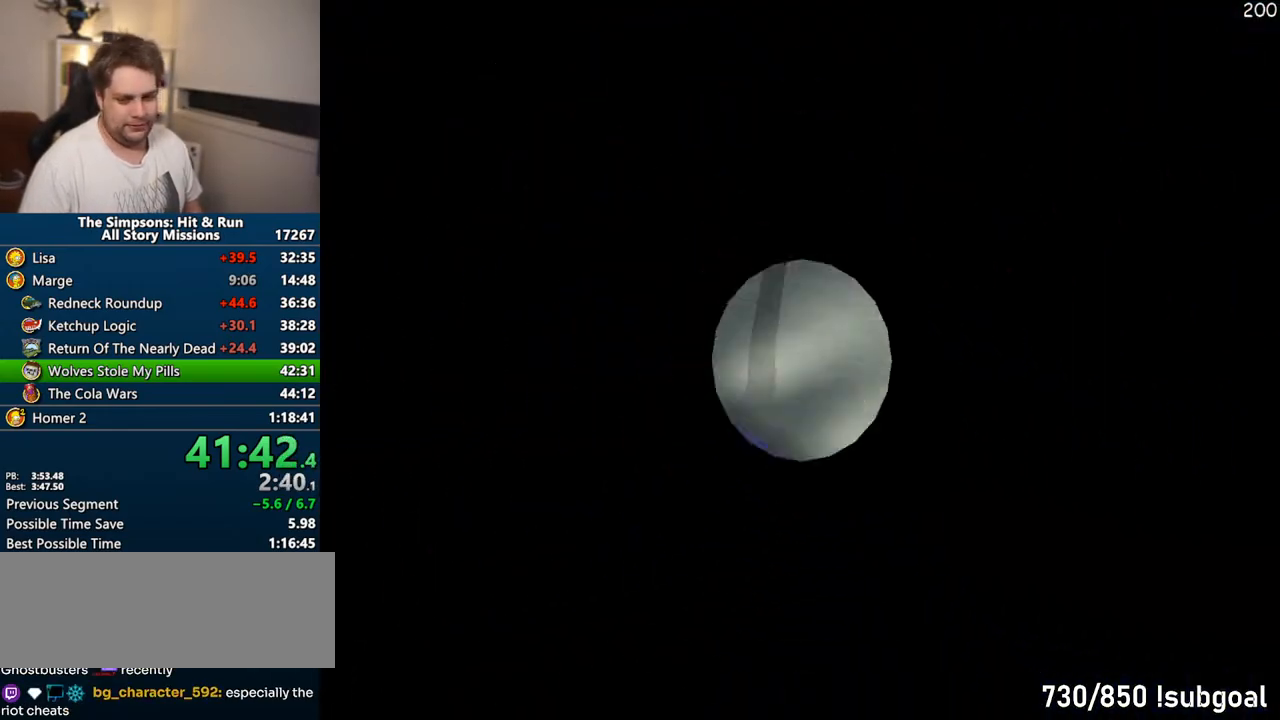
{"dt_ms": 500, "buttons": ["CROSS"], "left_stick": "center", "right_stick": "center", "events": [[250, "R1", "up"]]}
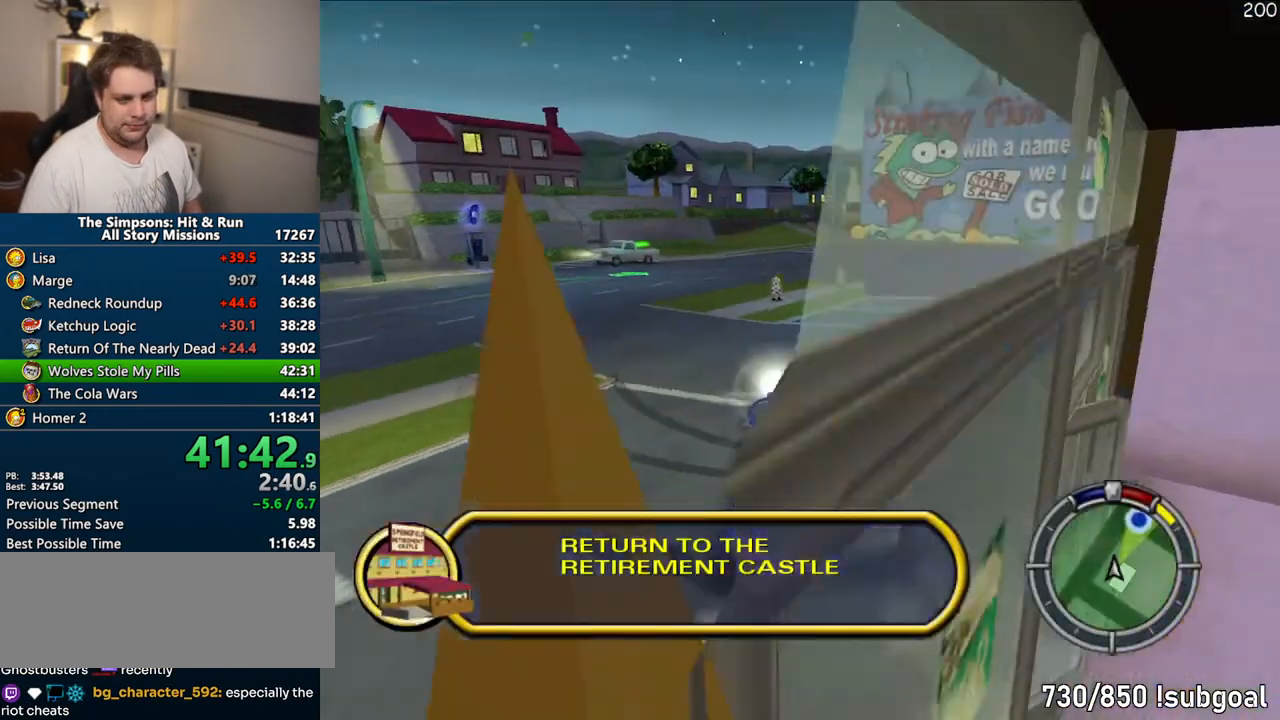
{"dt_ms": 500, "buttons": ["CROSS"], "left_stick": "center", "right_stick": "center", "events": []}
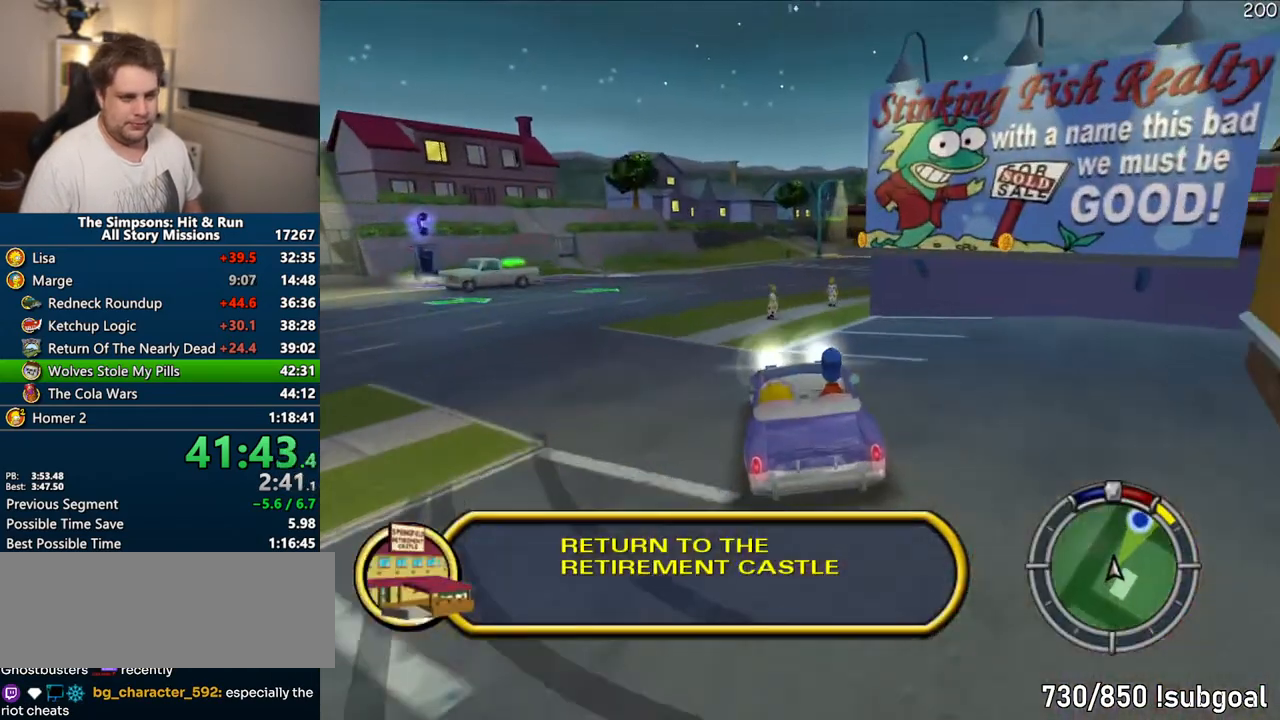
{"dt_ms": 500, "buttons": ["CROSS"], "left_stick": "right", "right_stick": "center", "events": [[100, "left_stick", "right"], [200, "right_stick", "down"], [217, "left_stick", "center"], [283, "right_stick", "center"], [433, "left_stick", "right"]]}
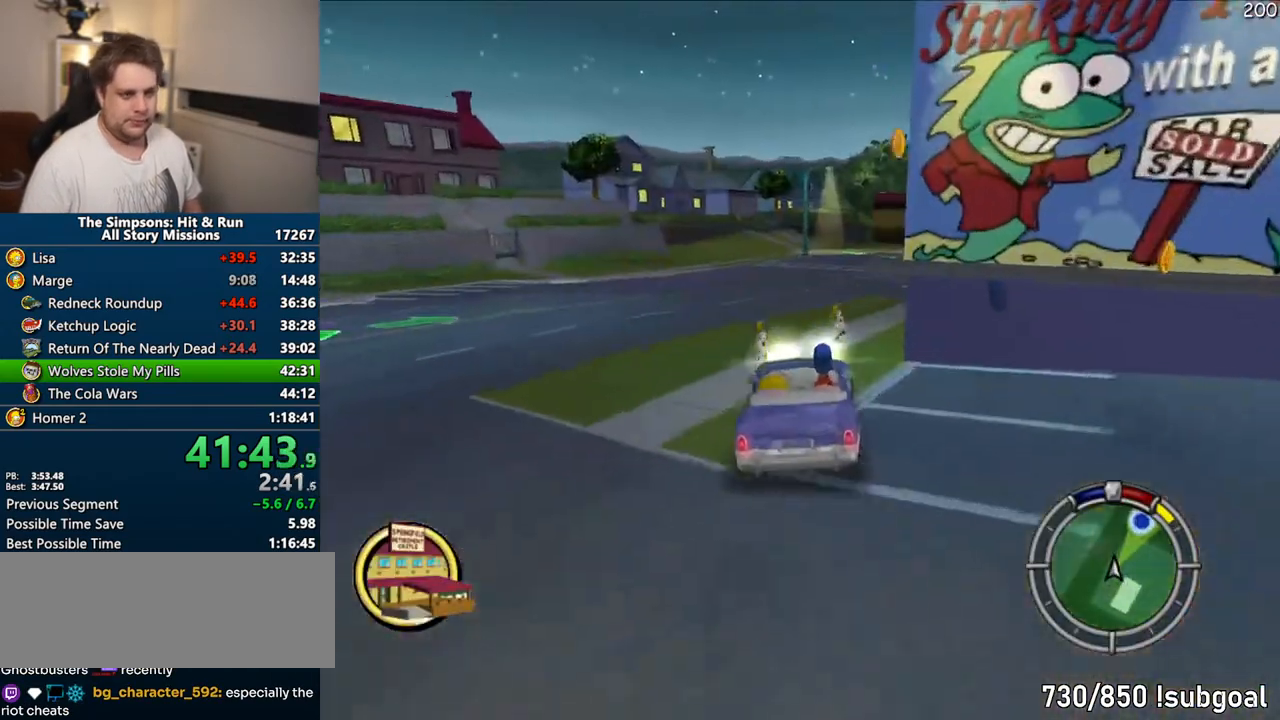
{"dt_ms": 500, "buttons": ["CROSS"], "left_stick": "center", "right_stick": "center", "events": [[67, "left_stick", "center"], [233, "left_stick", "right"], [417, "left_stick", "center"]]}
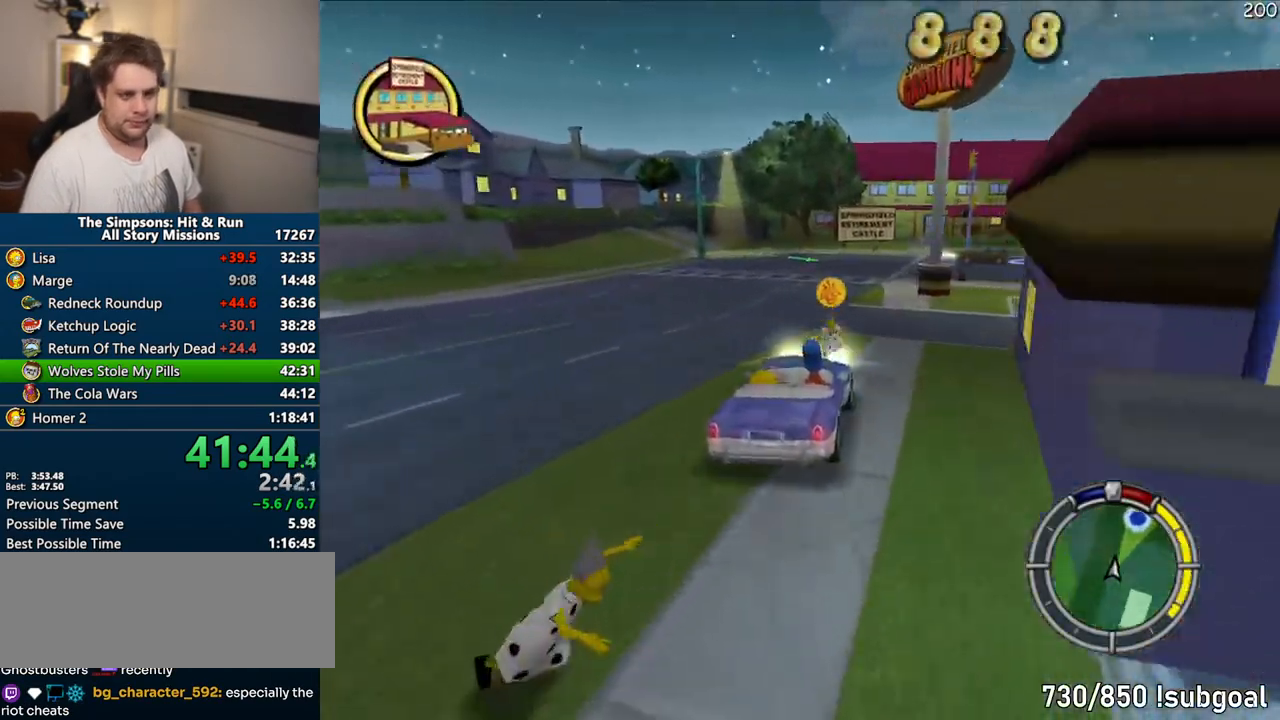
{"dt_ms": 500, "buttons": ["CROSS"], "left_stick": "center", "right_stick": "center", "events": []}
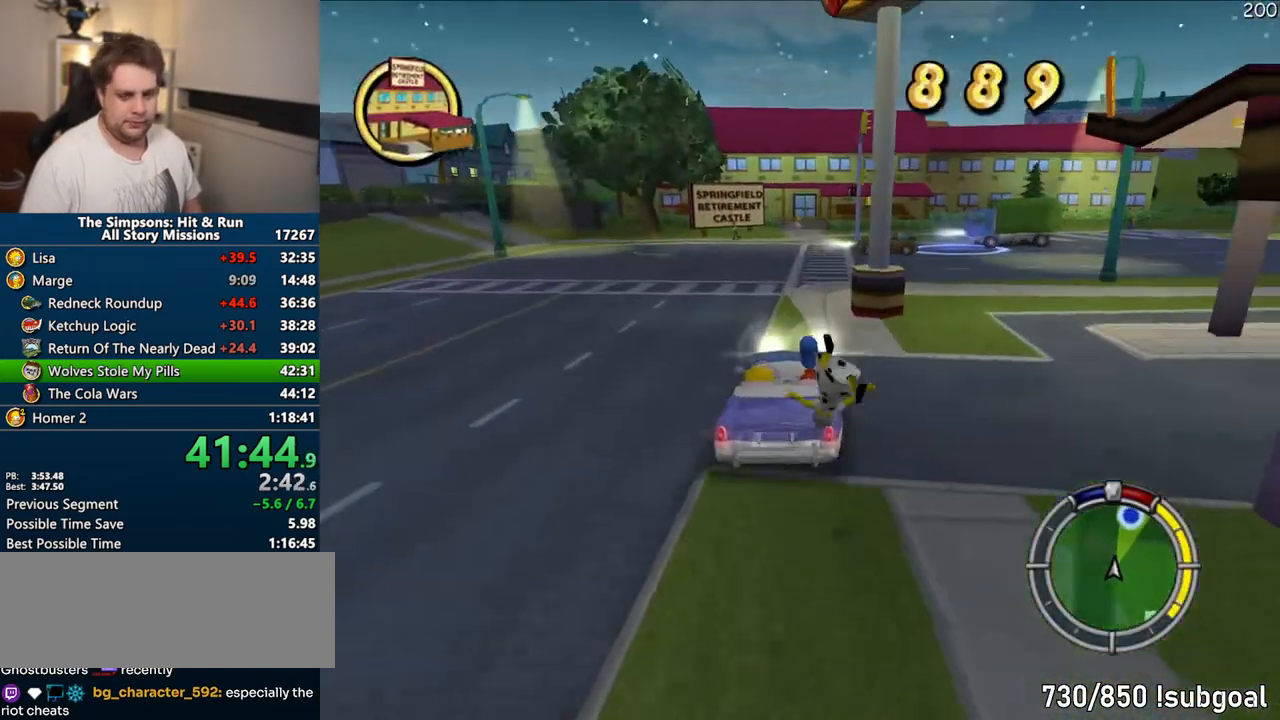
{"dt_ms": 1000, "buttons": [], "left_stick": "right", "right_stick": "center"}
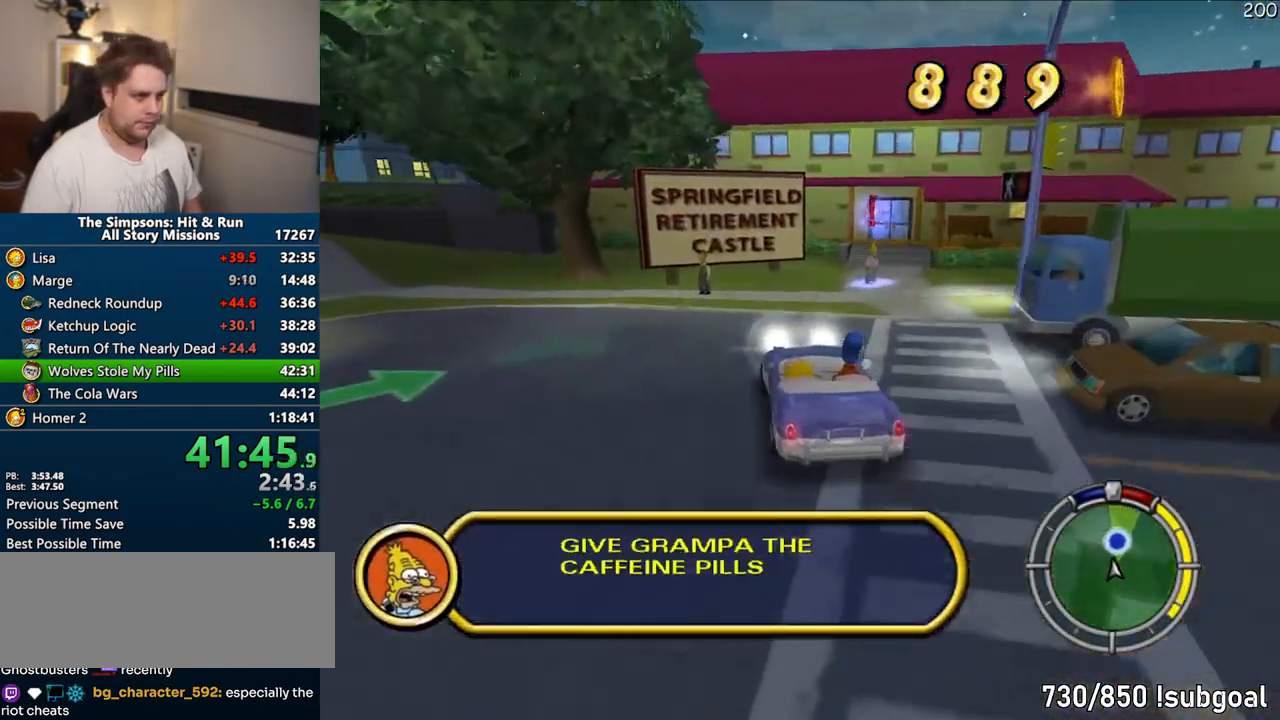
{"dt_ms": 500, "buttons": ["CIRCLE", "R1", "R2"], "left_stick": "center", "right_stick": "center", "events": [[67, "left_stick", "center"], [150, "CIRCLE", "down"], [150, "R1", "down"], [300, "R2", "down"]]}
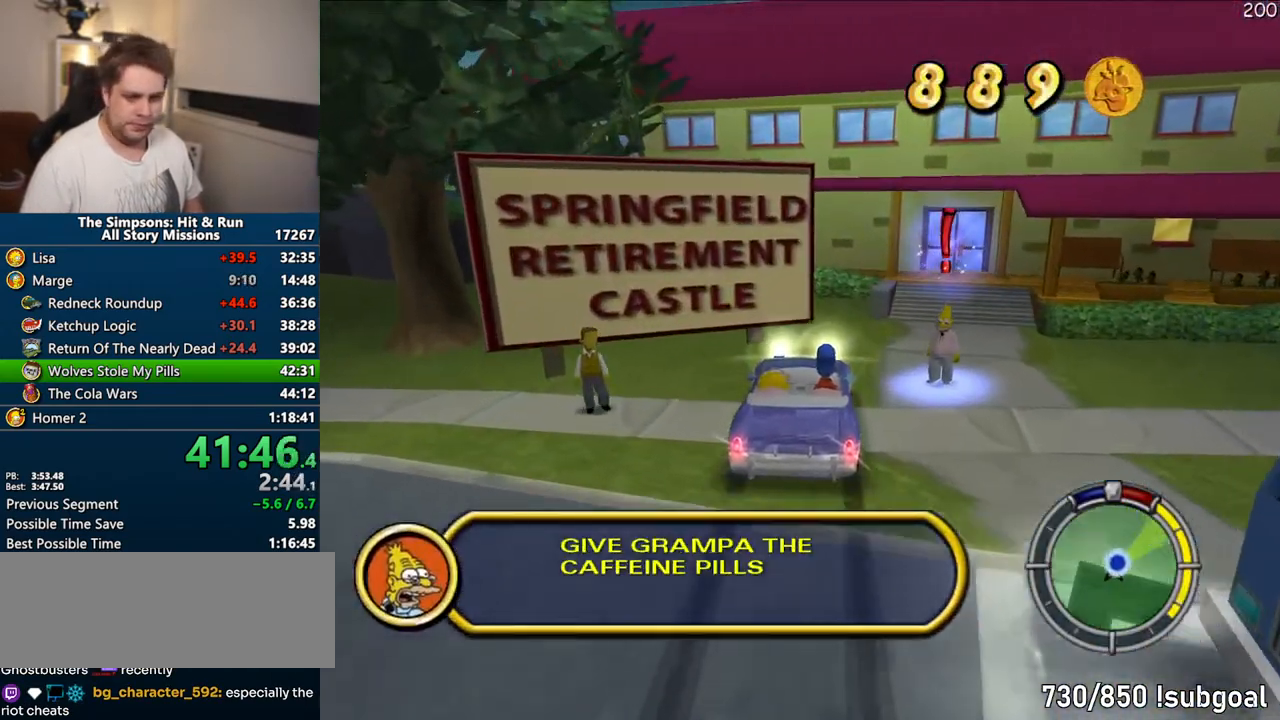
{"dt_ms": 500, "buttons": ["R2"], "left_stick": "center", "right_stick": "center", "events": [[133, "CIRCLE", "up"], [167, "R1", "up"]]}
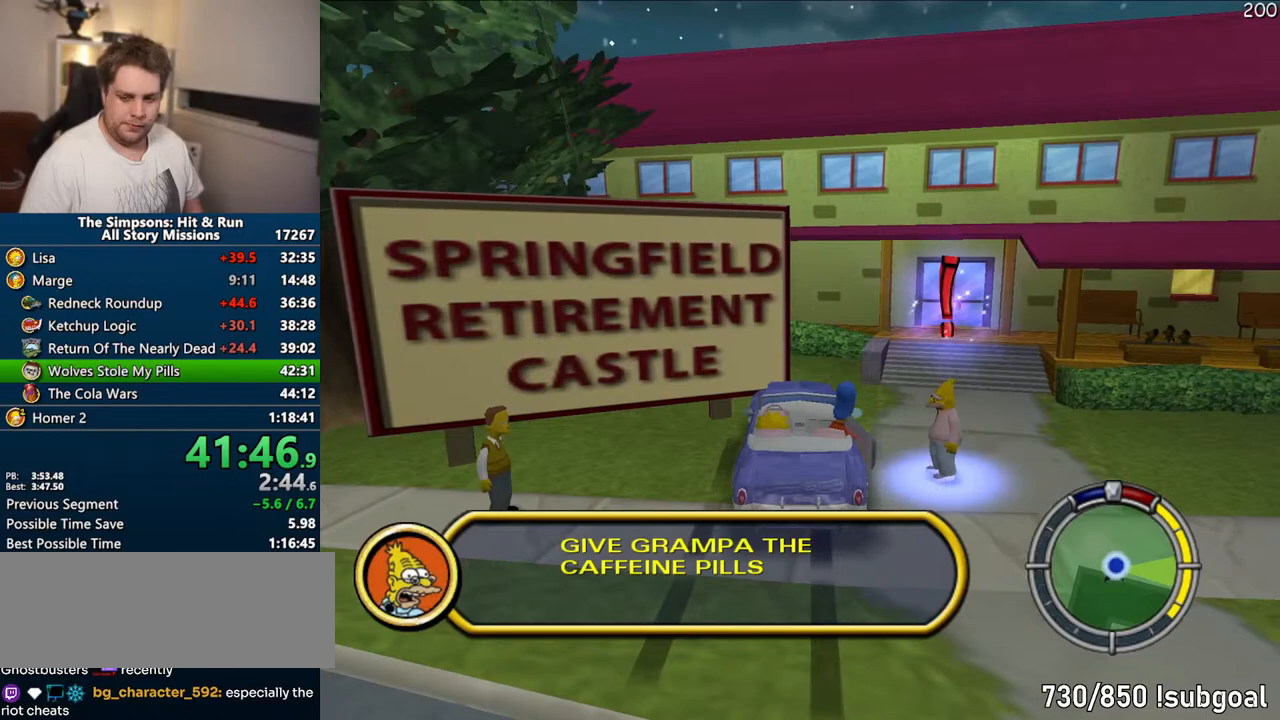
{"dt_ms": 500, "buttons": [], "left_stick": "right", "right_stick": "center", "events": [[317, "R2", "up"], [400, "left_stick", "right"]]}
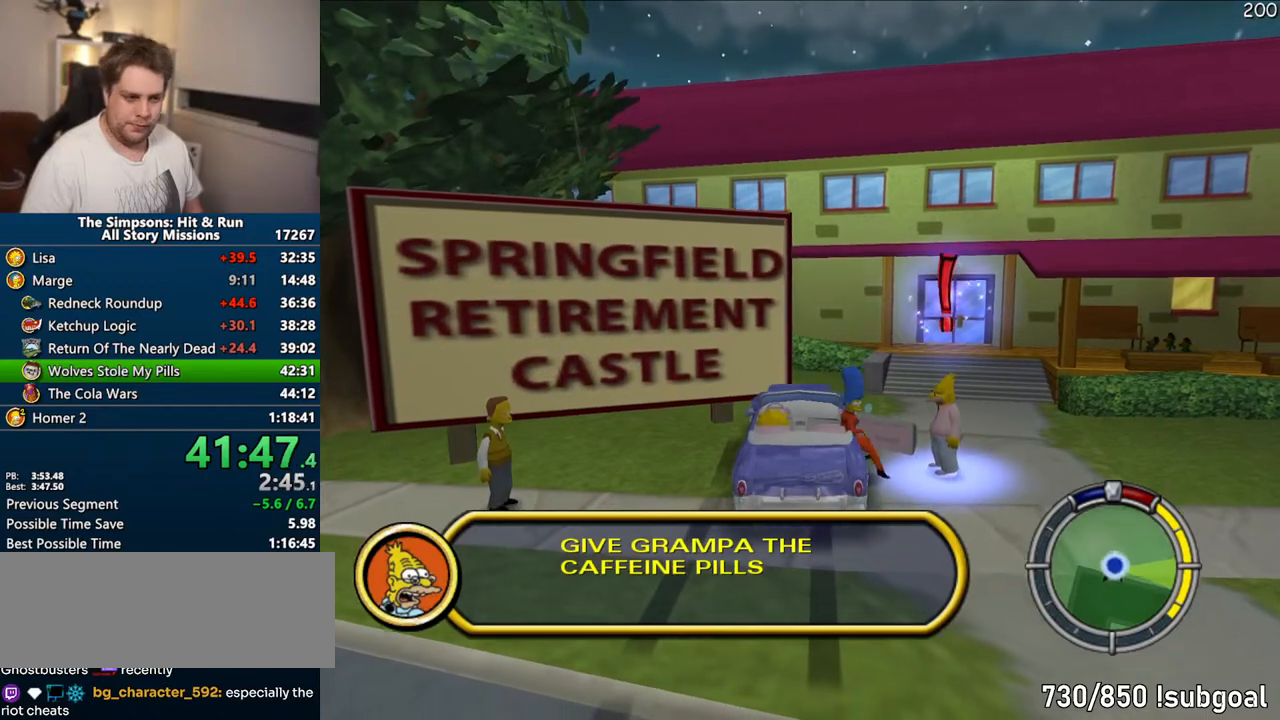
{"dt_ms": 500, "buttons": [], "left_stick": "right", "right_stick": "center", "events": [[467, "R2", "down"], [500, "R2", "up"]]}
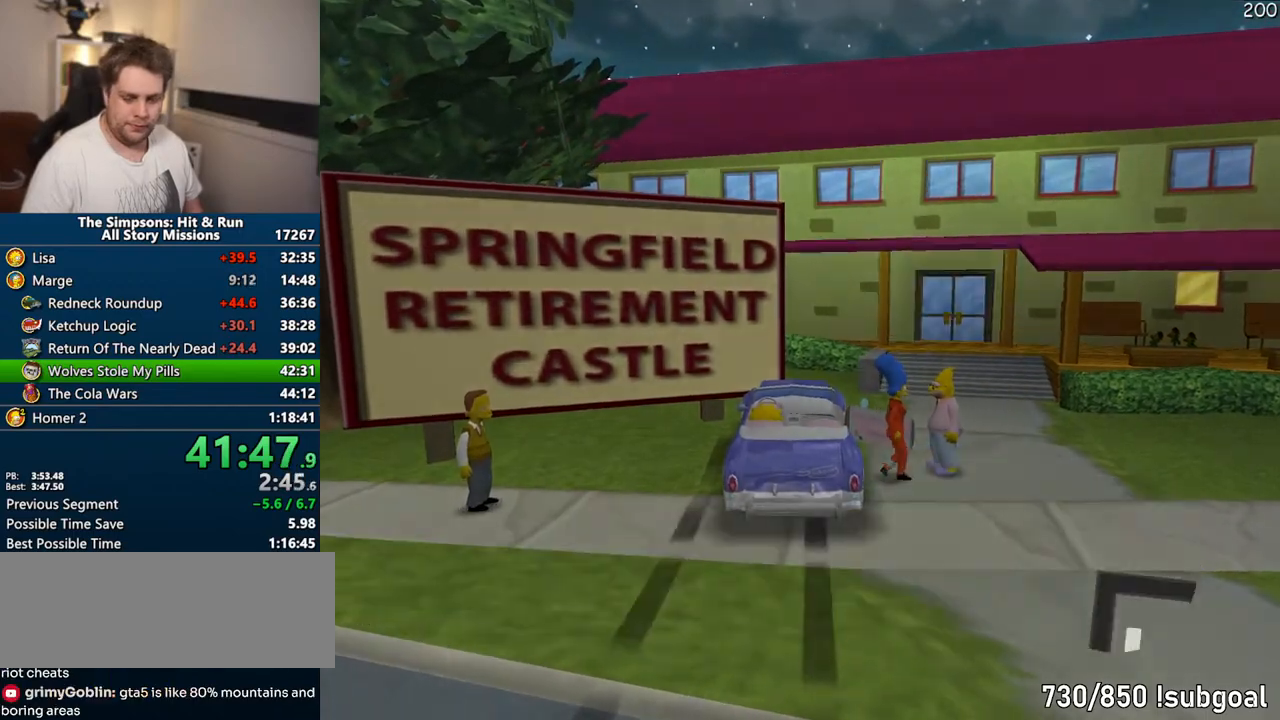
{"dt_ms": 500, "buttons": [], "left_stick": "center", "right_stick": "center", "events": [[33, "left_stick", "center"], [117, "R2", "down"], [150, "R2", "up"]]}